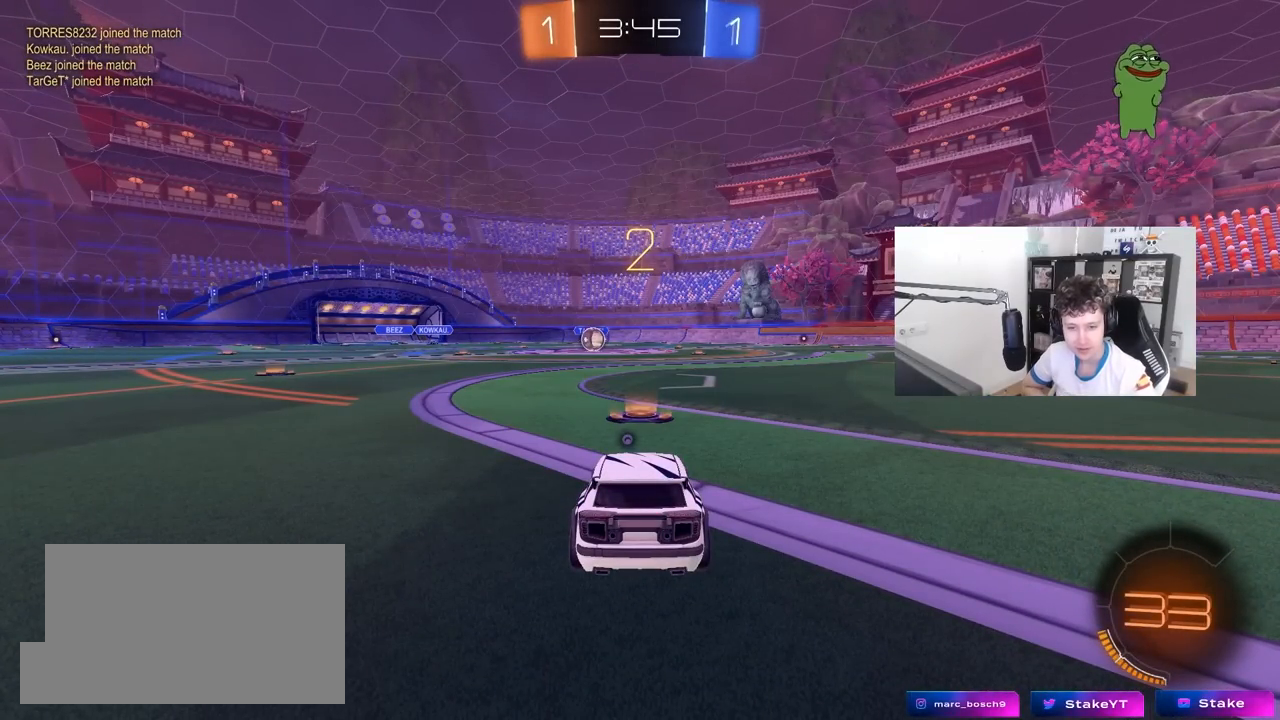
Gameplay with keyboard and mouse; each line is a JSON object with the keys and mouse buttons held at the frame after it. "events" lists presses ("down") and releases ("up") of "1", "2", "3", "4", "5", "a", "alt", "c", "caps_lock", "ctrl", "d", "e", "f", "g", "q", "r", "s", "shift", "space", "t", "tab", "v", "w", "x", "z", "mouse_left", "mouse_wheel" and "mouse_right" between this image and that frame as [ms after this image, input, new state], when the widget could be followed in between. "mouse_left", "mouse_wheel", "mouse_right" = the "left", "wheel", "right" buttons of the "mouse" list. No other keys are recorded. "wheel" means that the mouse wheel is clicked or scrolled. "mouse_move" is the direction in which the mouse moves at that frame (one of eight, or "still"), when it could be read.
{"keys": [], "mouse": [], "mouse_move": "still", "events": []}
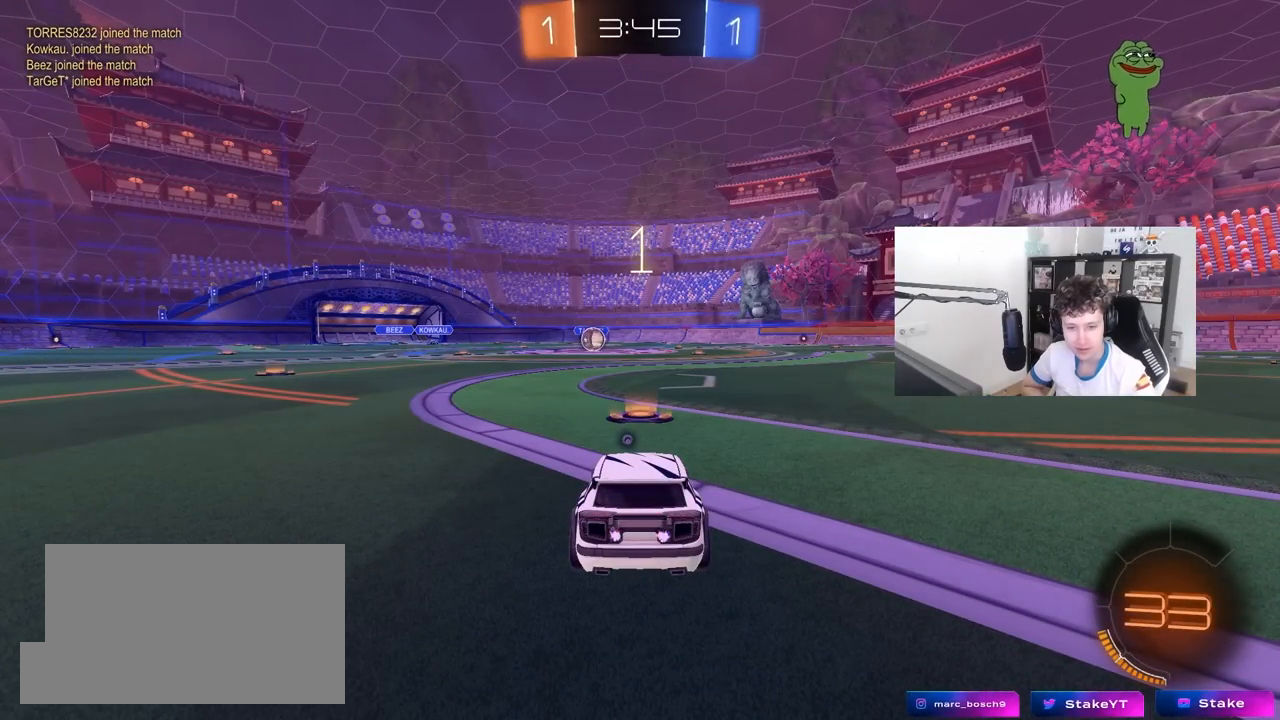
{"keys": ["w"], "mouse": ["left"], "mouse_move": "up", "events": [[167, "w", "down"], [500, "mouse_left", "down"]]}
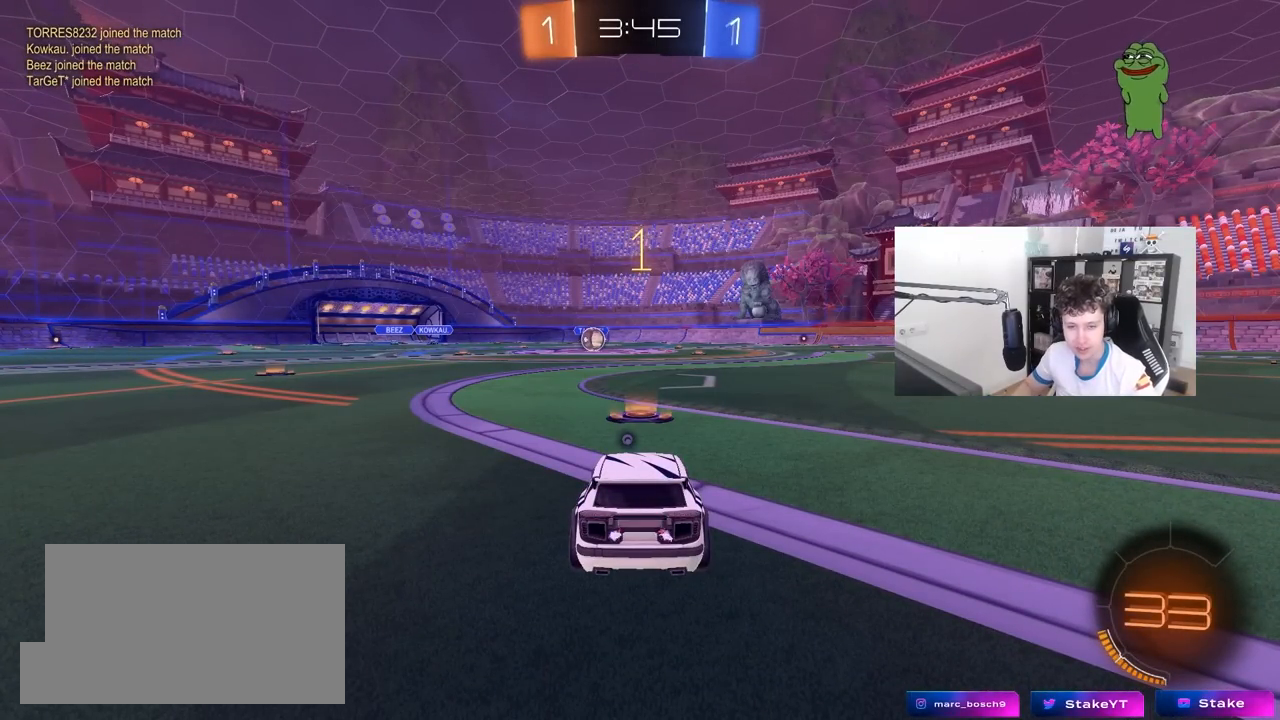
{"keys": ["w"], "mouse": ["left"], "mouse_move": "down-right", "events": []}
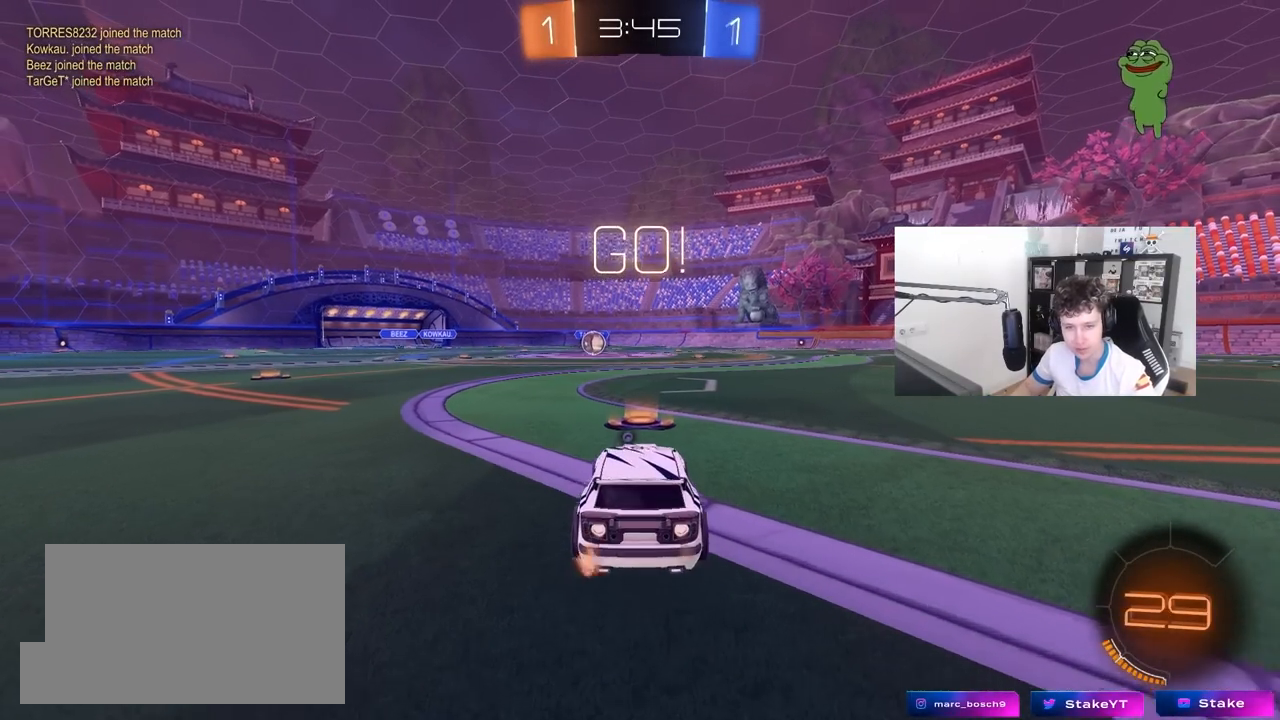
{"keys": ["a", "s", "shift", "space"], "mouse": ["left"], "mouse_move": "still", "events": [[167, "d", "down"], [200, "mouse_right", "down"], [250, "d", "up"], [250, "shift", "down"], [300, "a", "down"], [300, "mouse_right", "up"], [350, "mouse_right", "down"], [400, "s", "down"], [400, "w", "up"], [433, "mouse_right", "up"], [483, "space", "down"]]}
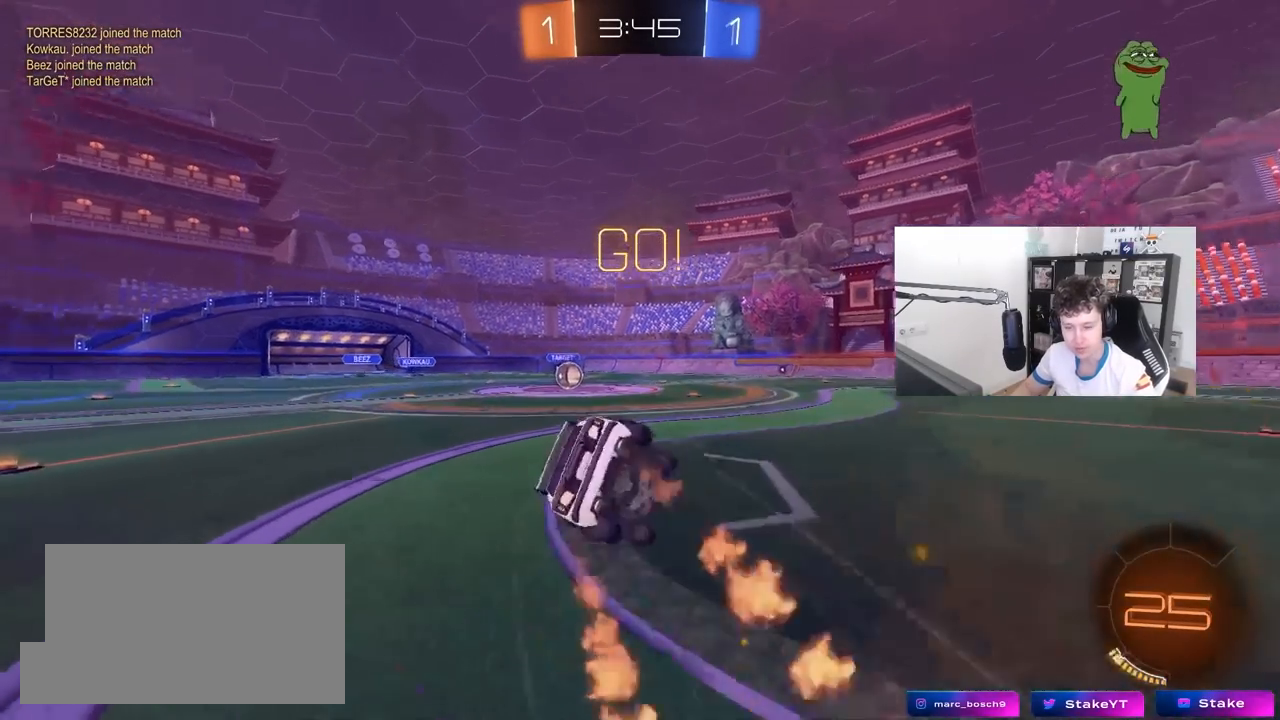
{"keys": ["a", "s", "shift"], "mouse": ["left"], "mouse_move": "still", "events": [[133, "mouse_right", "down"], [167, "mouse_right", "up"], [217, "space", "up"], [317, "s", "up"], [417, "s", "down"]]}
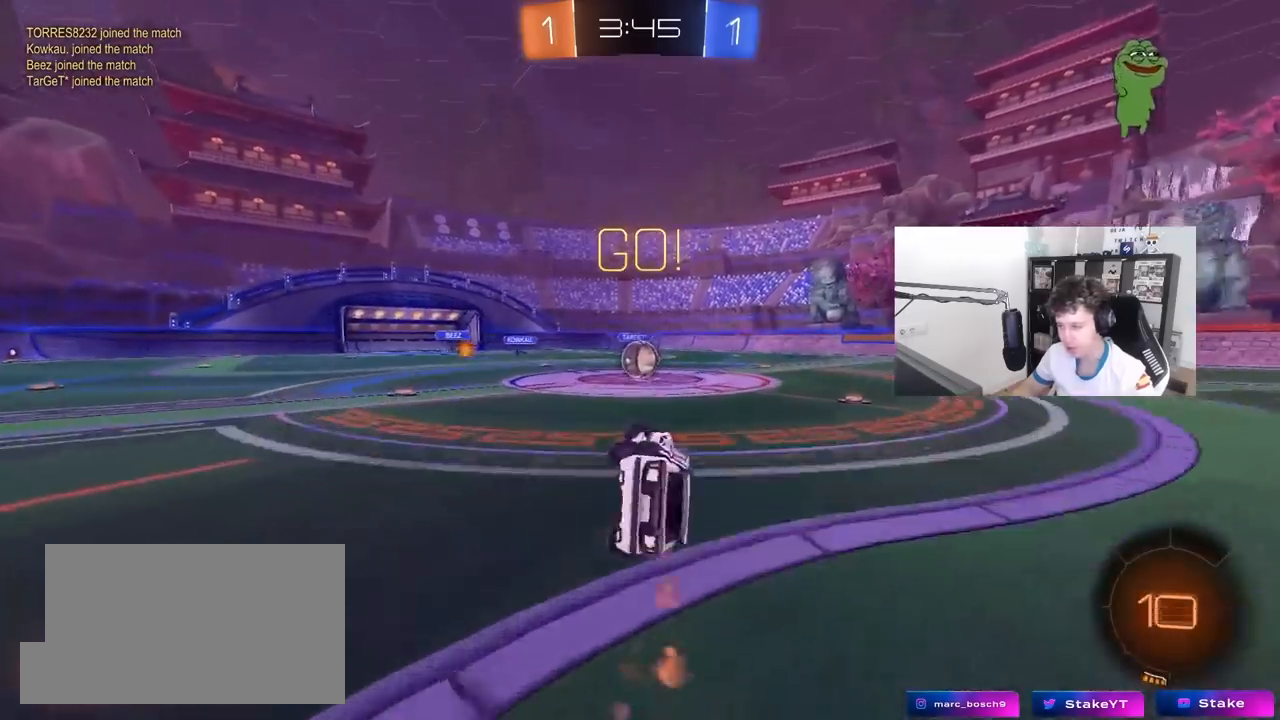
{"keys": ["a"], "mouse": ["right"], "mouse_move": "still", "events": [[150, "shift", "up"], [183, "a", "up"], [183, "s", "up"], [233, "d", "down"], [233, "mouse_left", "up"], [333, "d", "up"], [417, "a", "down"], [467, "mouse_right", "down"]]}
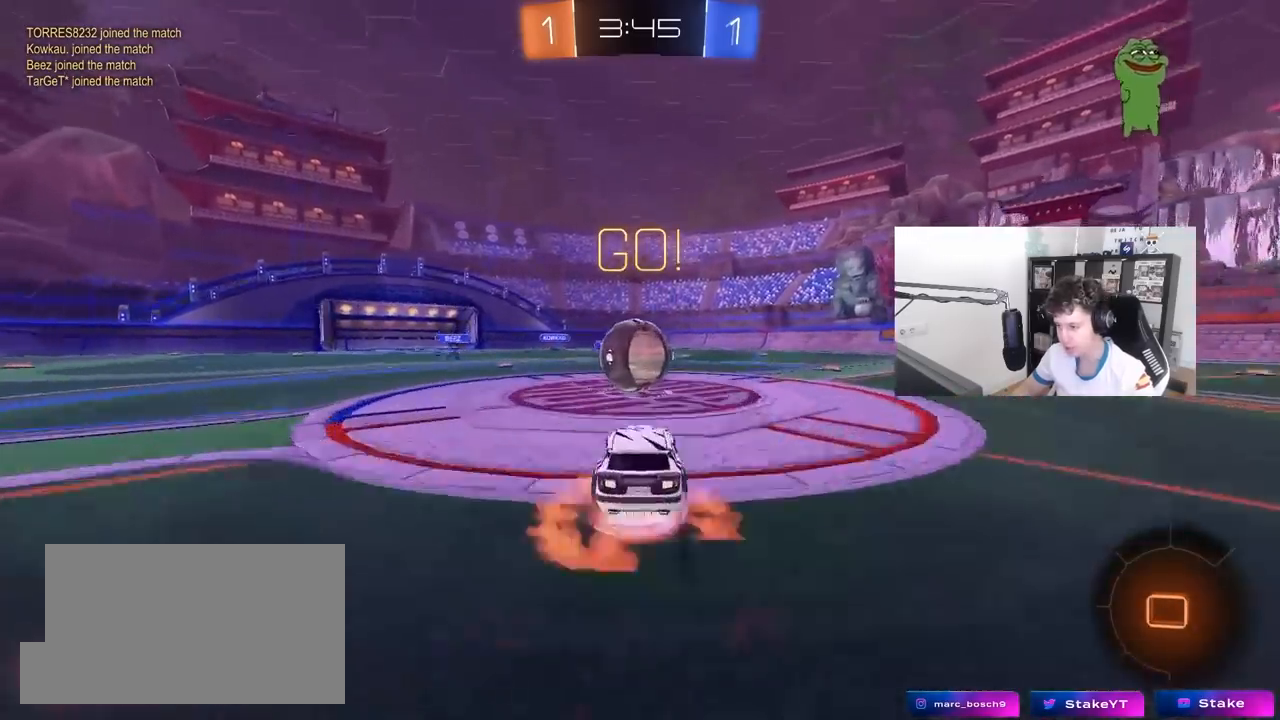
{"keys": ["d", "s", "shift"], "mouse": ["right"], "mouse_move": "still", "events": [[17, "a", "up"], [67, "w", "down"], [117, "d", "down"], [117, "mouse_right", "up"], [150, "shift", "down"], [250, "mouse_right", "down"], [483, "s", "down"], [483, "w", "up"]]}
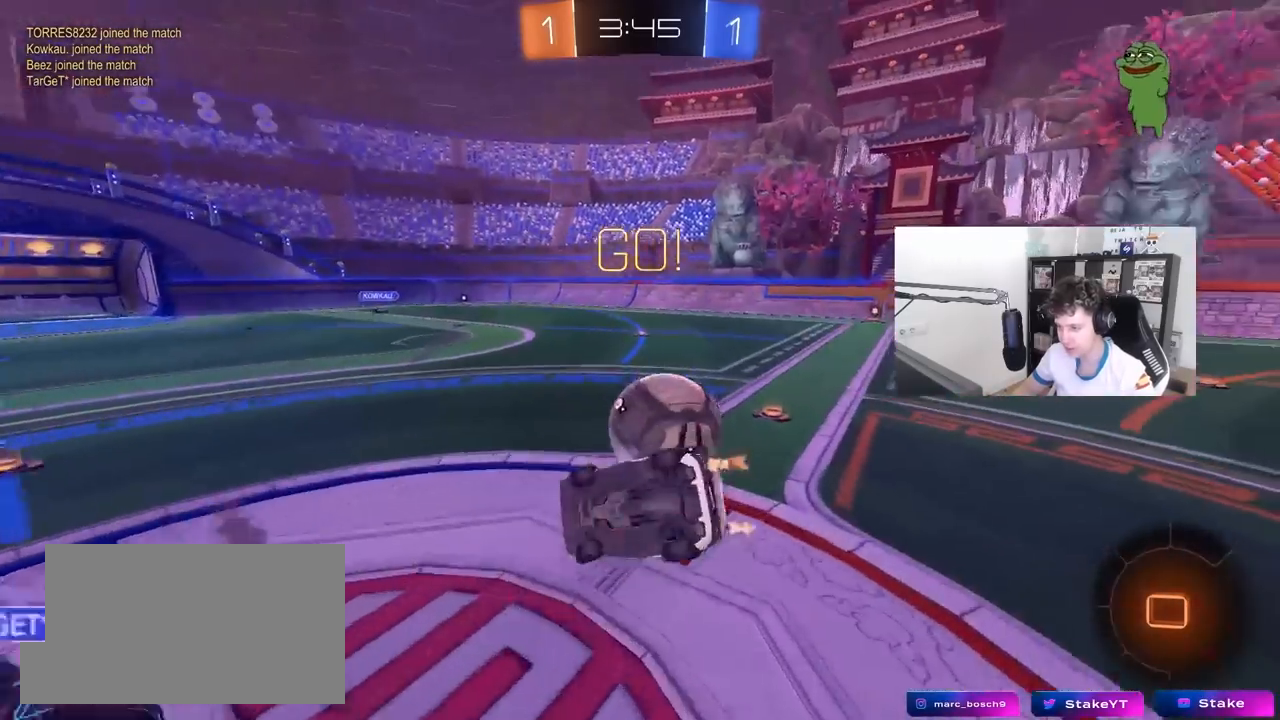
{"keys": ["d"], "mouse": ["left"], "mouse_move": "still", "events": [[33, "mouse_right", "up"], [167, "s", "up"], [367, "w", "down"], [417, "shift", "up"], [500, "mouse_left", "down"], [500, "w", "up"]]}
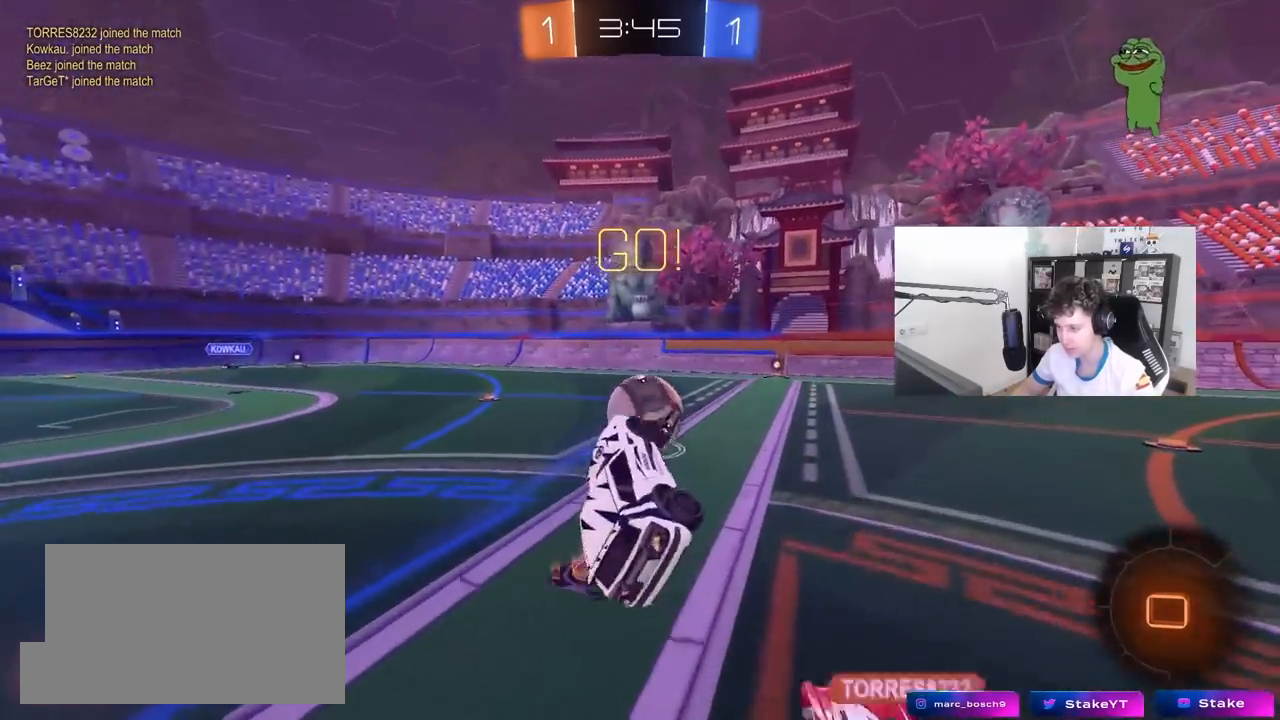
{"keys": ["d"], "mouse": [], "mouse_move": "still", "events": [[50, "d", "up"], [150, "a", "down"], [183, "s", "down"], [283, "a", "up"], [333, "d", "down"], [333, "s", "up"], [383, "mouse_left", "up"], [383, "shift", "down"], [433, "shift", "up"]]}
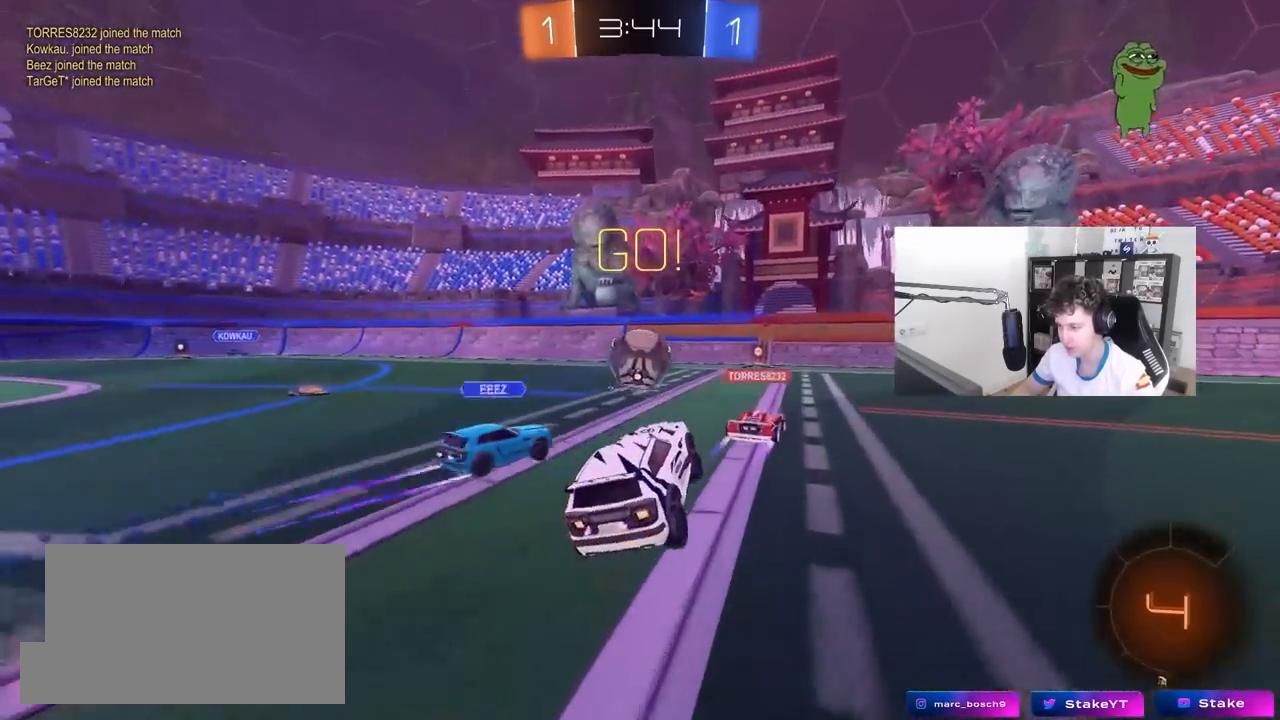
{"keys": ["d", "w"], "mouse": [], "mouse_move": "still", "events": [[67, "w", "down"]]}
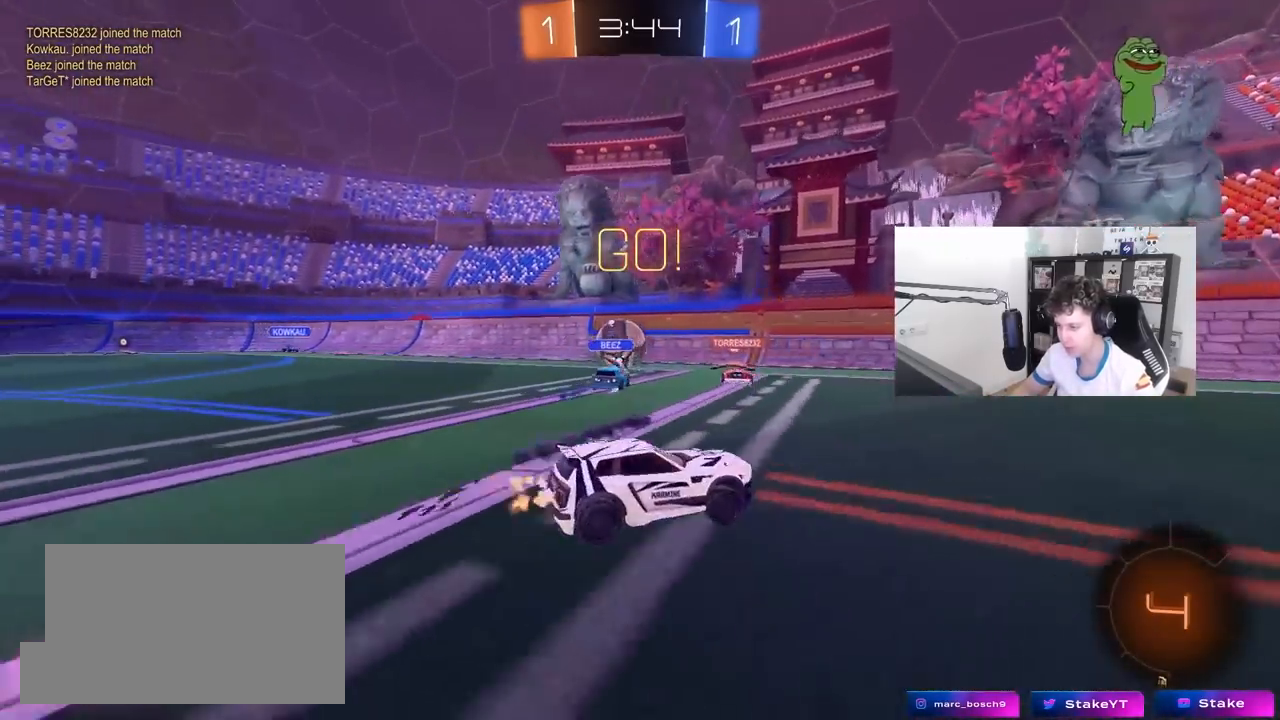
{"keys": ["d", "s", "shift"], "mouse": ["left"], "mouse_move": "still", "events": [[83, "mouse_left", "down"], [83, "mouse_right", "down"], [183, "mouse_right", "up"], [183, "shift", "down"], [217, "mouse_right", "down"], [267, "s", "down"], [267, "w", "up"], [400, "mouse_right", "up"]]}
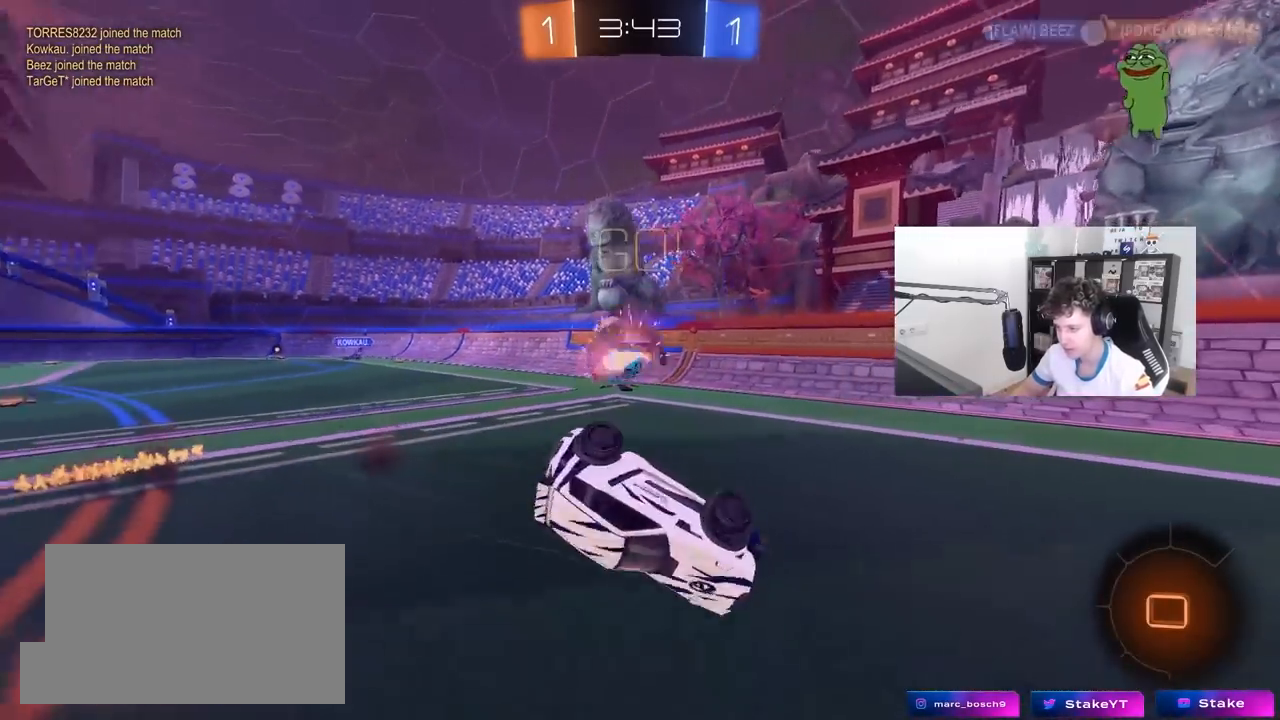
{"keys": ["d", "shift"], "mouse": [], "mouse_move": "still", "events": [[50, "s", "up"], [100, "space", "down"], [150, "mouse_left", "up"], [183, "s", "down"], [233, "space", "up"], [383, "s", "up"]]}
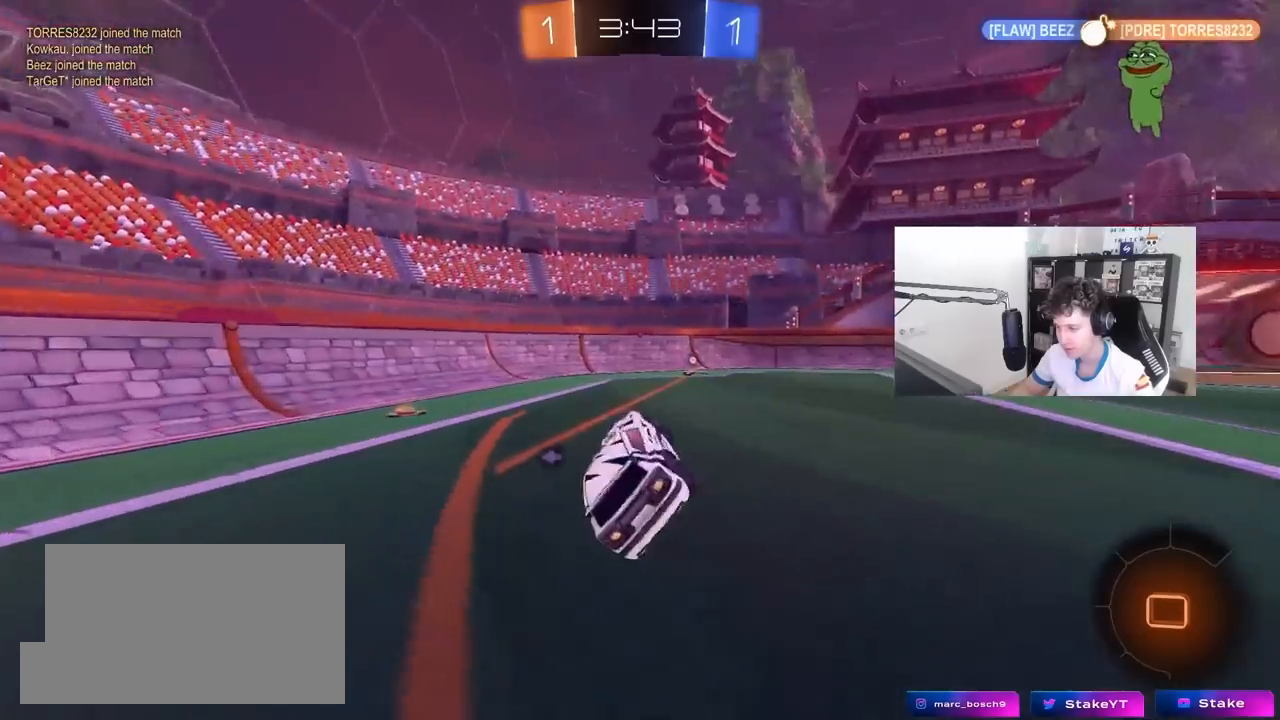
{"keys": ["a", "shift", "w"], "mouse": [], "mouse_move": "still", "events": [[17, "d", "up"], [17, "shift", "up"], [167, "w", "down"], [200, "d", "down"], [400, "mouse_right", "down"], [433, "d", "up"], [433, "mouse_right", "up"], [433, "shift", "down"], [483, "a", "down"]]}
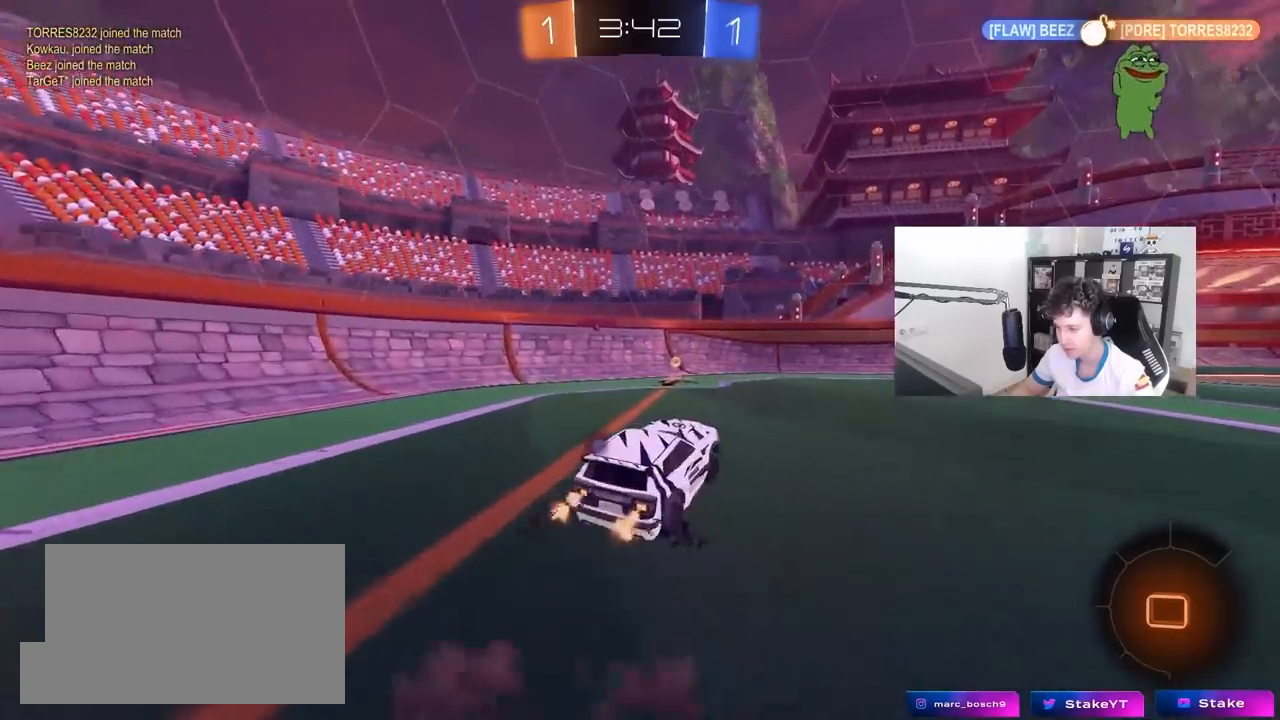
{"keys": ["a", "shift"], "mouse": [], "mouse_move": "still", "events": [[133, "mouse_right", "down"], [167, "s", "down"], [167, "w", "up"], [317, "space", "down"], [367, "mouse_right", "up"], [500, "s", "up"], [500, "space", "up"]]}
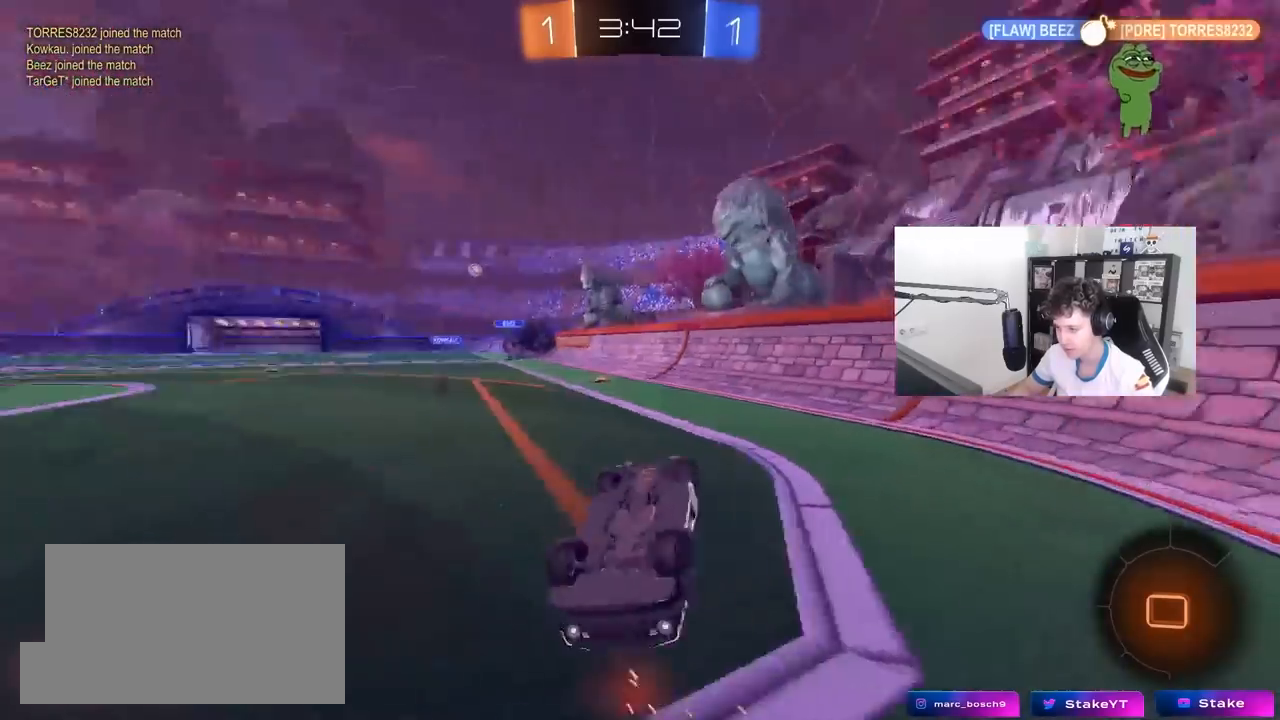
{"keys": ["d", "w"], "mouse": [], "mouse_move": "still", "events": [[100, "s", "down"], [150, "mouse_left", "down"], [183, "shift", "up"], [233, "a", "up"], [333, "mouse_left", "up"], [333, "s", "up"], [417, "d", "down"], [467, "w", "down"]]}
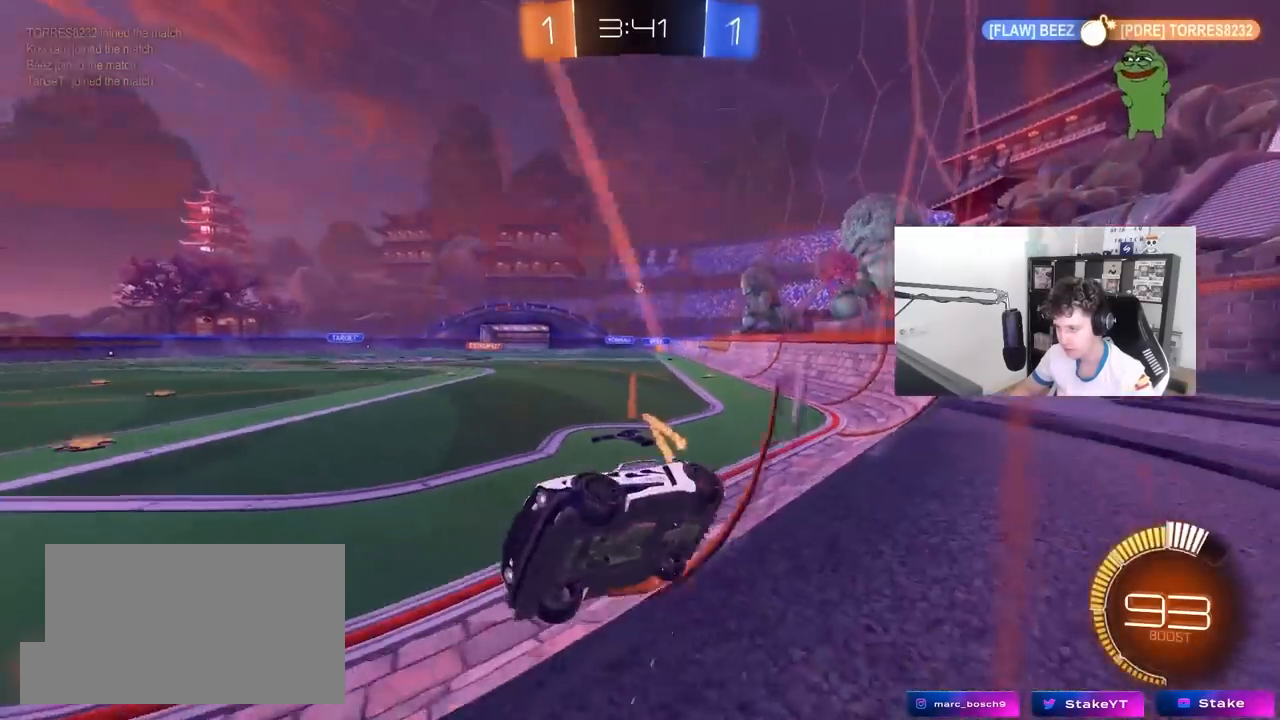
{"keys": ["d", "w"], "mouse": [], "mouse_move": "still", "events": [[67, "shift", "down"], [150, "shift", "up"]]}
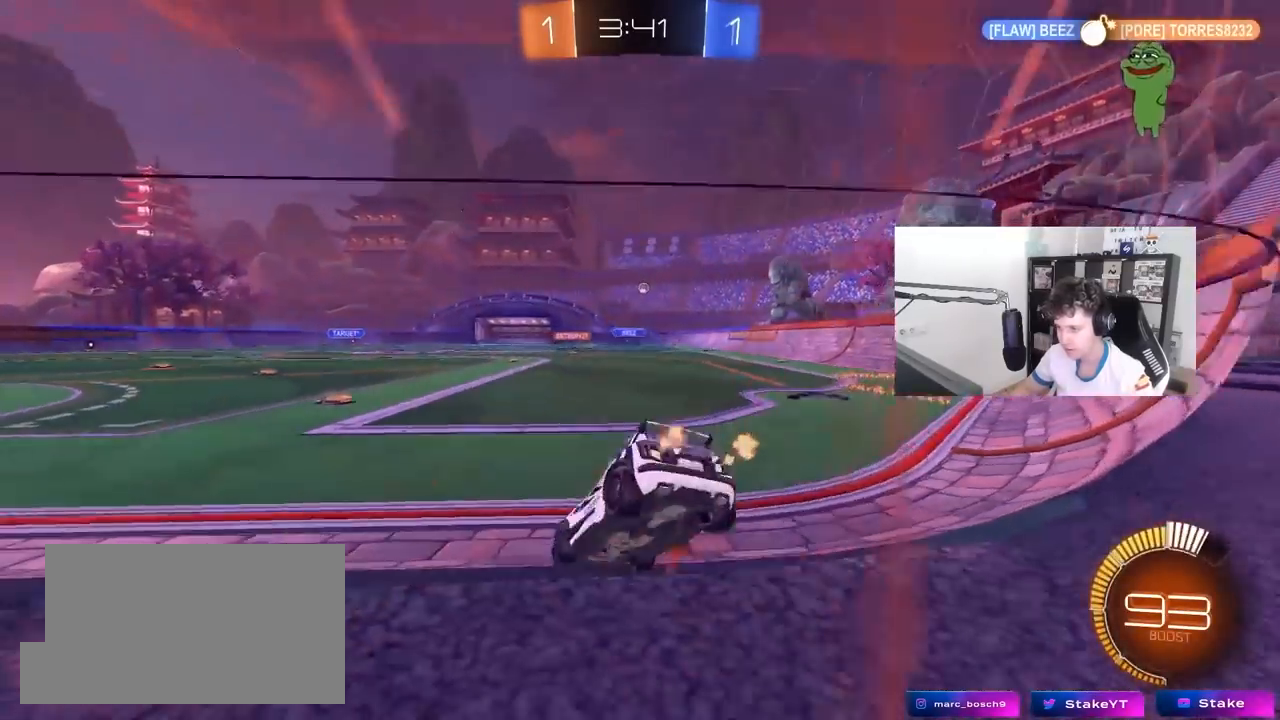
{"keys": ["w"], "mouse": ["left"], "mouse_move": "still", "events": [[83, "d", "up"], [83, "mouse_left", "down"]]}
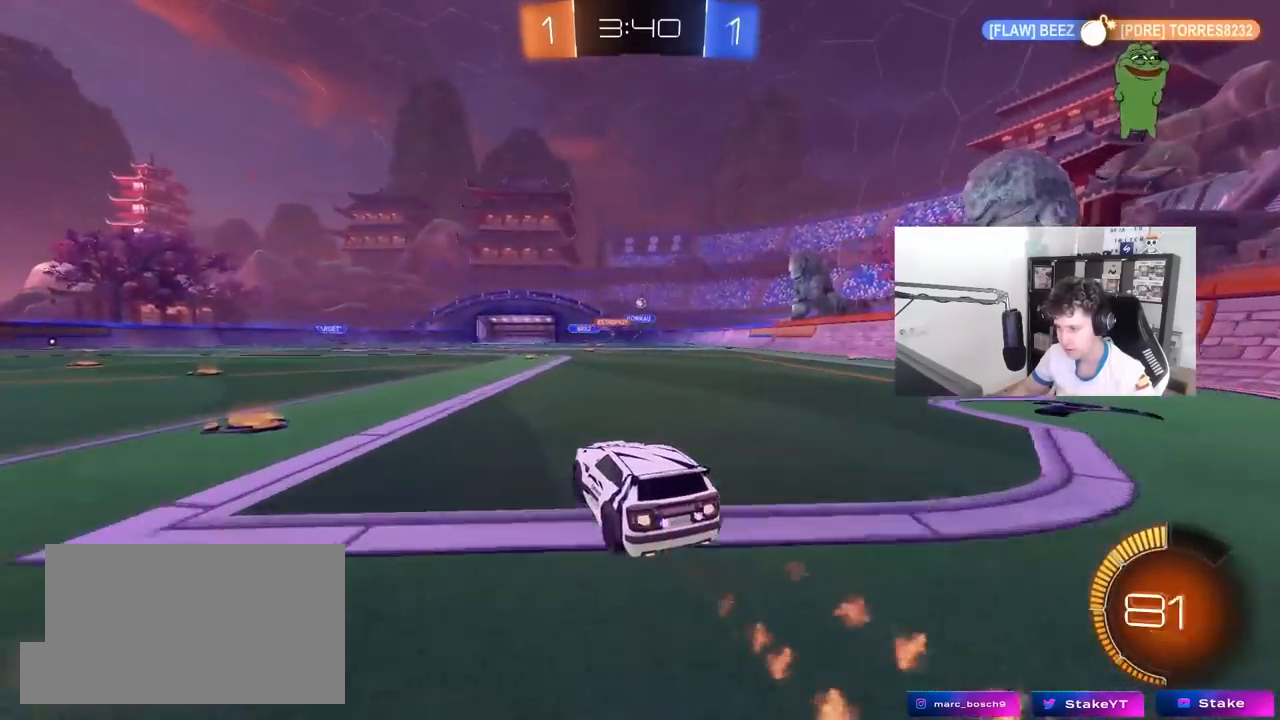
{"keys": ["w"], "mouse": [], "mouse_move": "still", "events": [[333, "mouse_left", "up"]]}
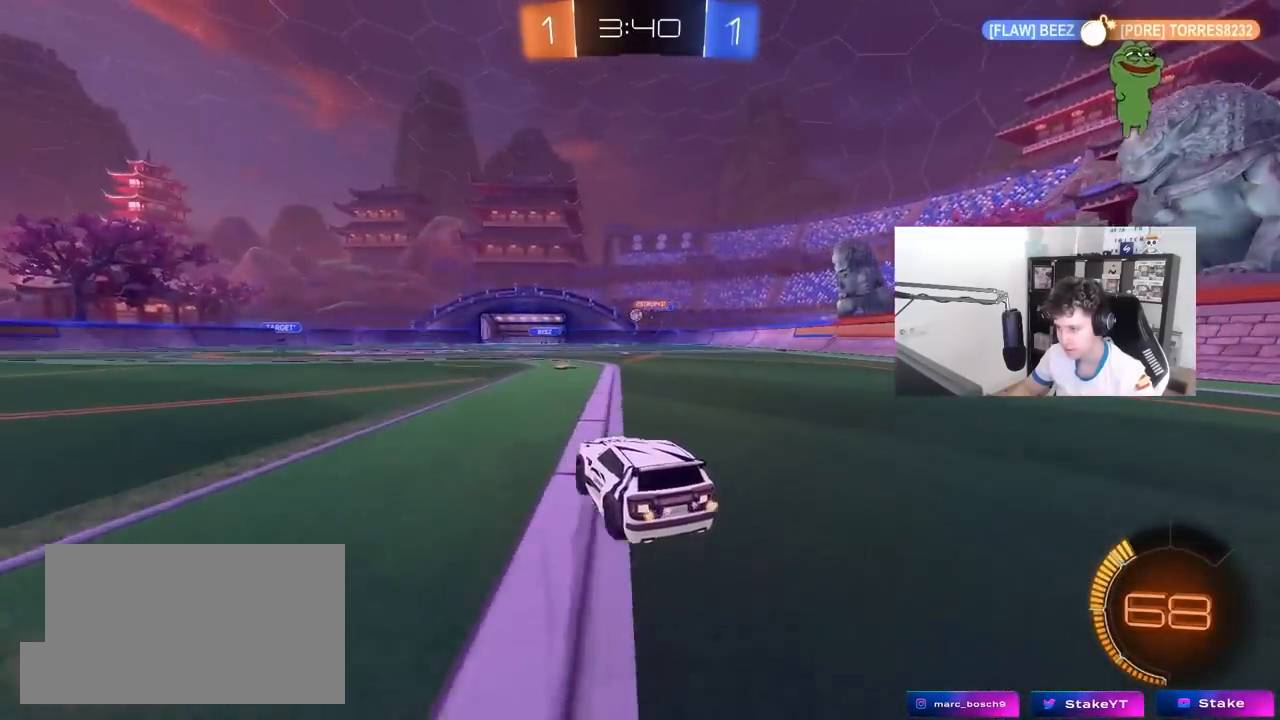
{"keys": ["a", "w"], "mouse": ["left"], "mouse_move": "still", "events": [[250, "mouse_left", "down"], [300, "d", "down"], [383, "d", "up"], [433, "a", "down"]]}
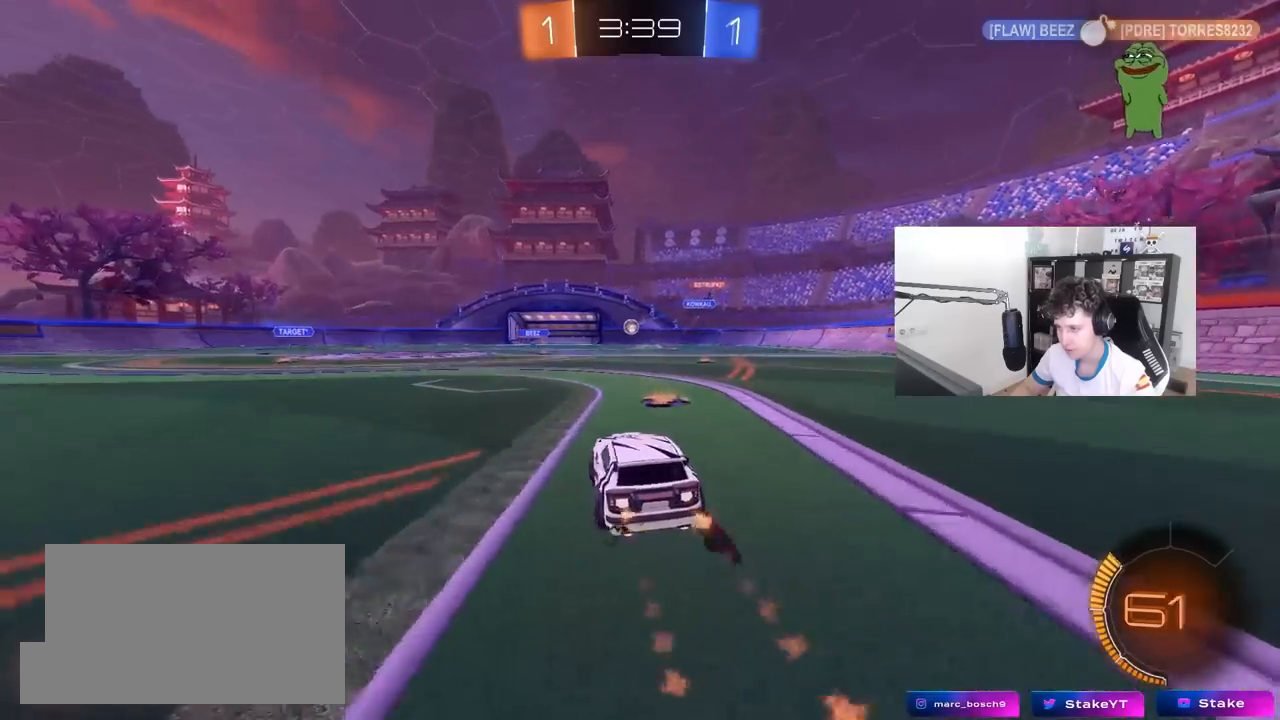
{"keys": ["w"], "mouse": [], "mouse_move": "still", "events": [[133, "a", "up"], [267, "mouse_left", "up"]]}
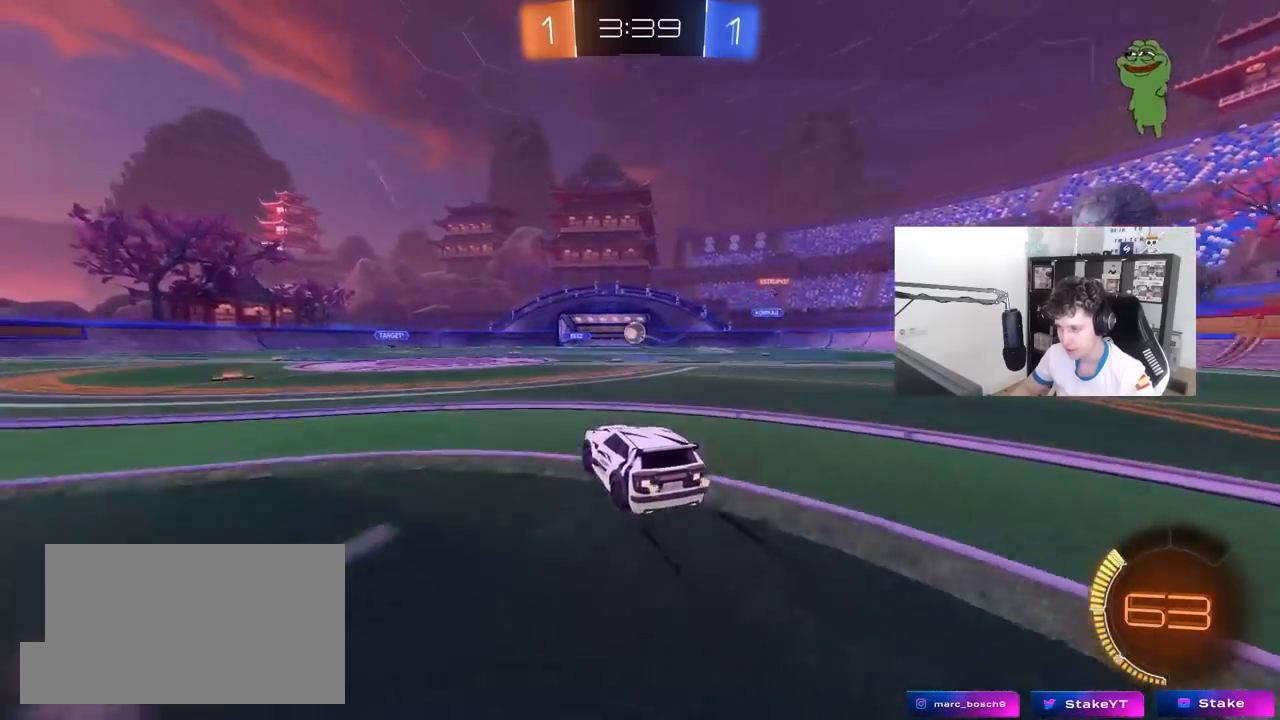
{"keys": [], "mouse": [], "mouse_move": "still", "events": [[50, "a", "down"], [150, "a", "up"], [283, "d", "down"], [333, "d", "up"], [433, "w", "up"]]}
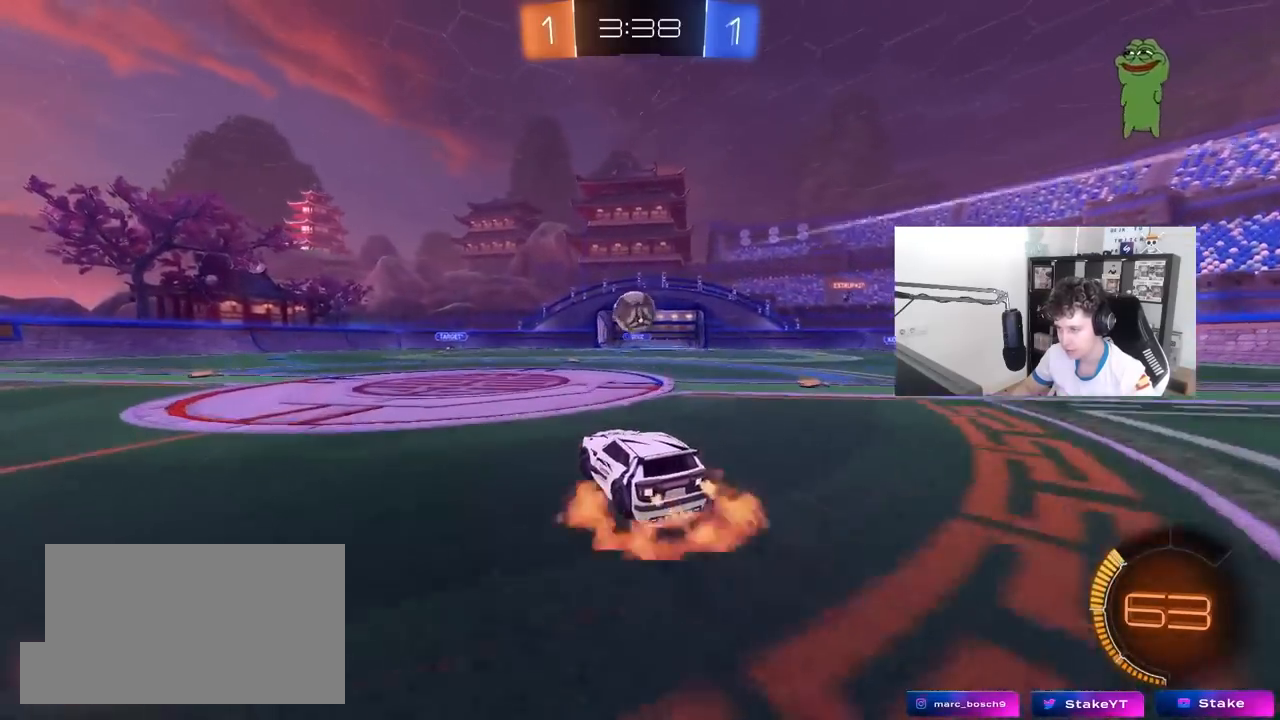
{"keys": ["a", "s", "shift"], "mouse": ["left", "right"], "mouse_move": "down-left", "events": [[17, "mouse_right", "down"], [67, "a", "down"], [67, "mouse_left", "down"], [67, "s", "down"], [117, "d", "down"], [167, "a", "up"], [167, "d", "up"], [167, "mouse_right", "up"], [167, "s", "up"], [200, "shift", "down"], [250, "a", "down"], [250, "w", "down"], [350, "mouse_right", "down"], [483, "s", "down"], [483, "w", "up"]]}
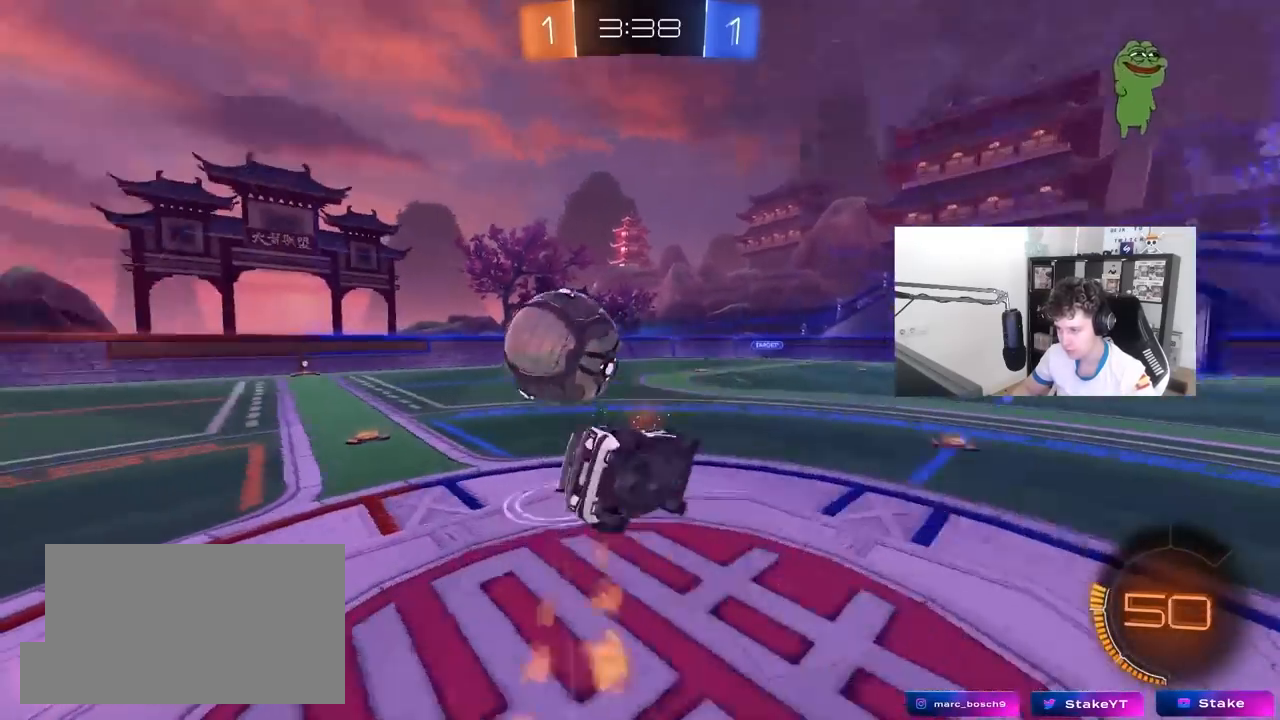
{"keys": ["a", "shift"], "mouse": [], "mouse_move": "still", "events": [[33, "mouse_right", "up"], [267, "s", "up"], [300, "mouse_left", "up"]]}
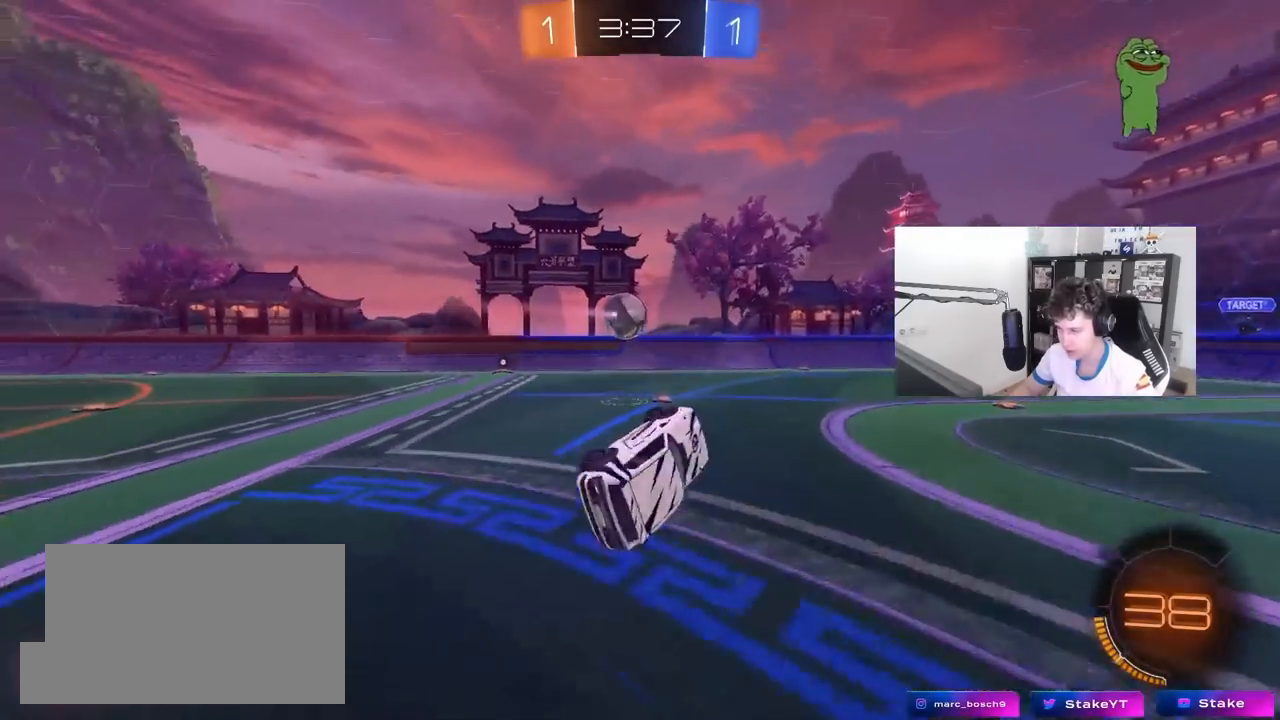
{"keys": ["s"], "mouse": [], "mouse_move": "still", "events": [[50, "s", "down"], [100, "a", "up"], [100, "shift", "up"], [183, "d", "down"], [183, "s", "up"], [333, "d", "up"], [383, "s", "down"]]}
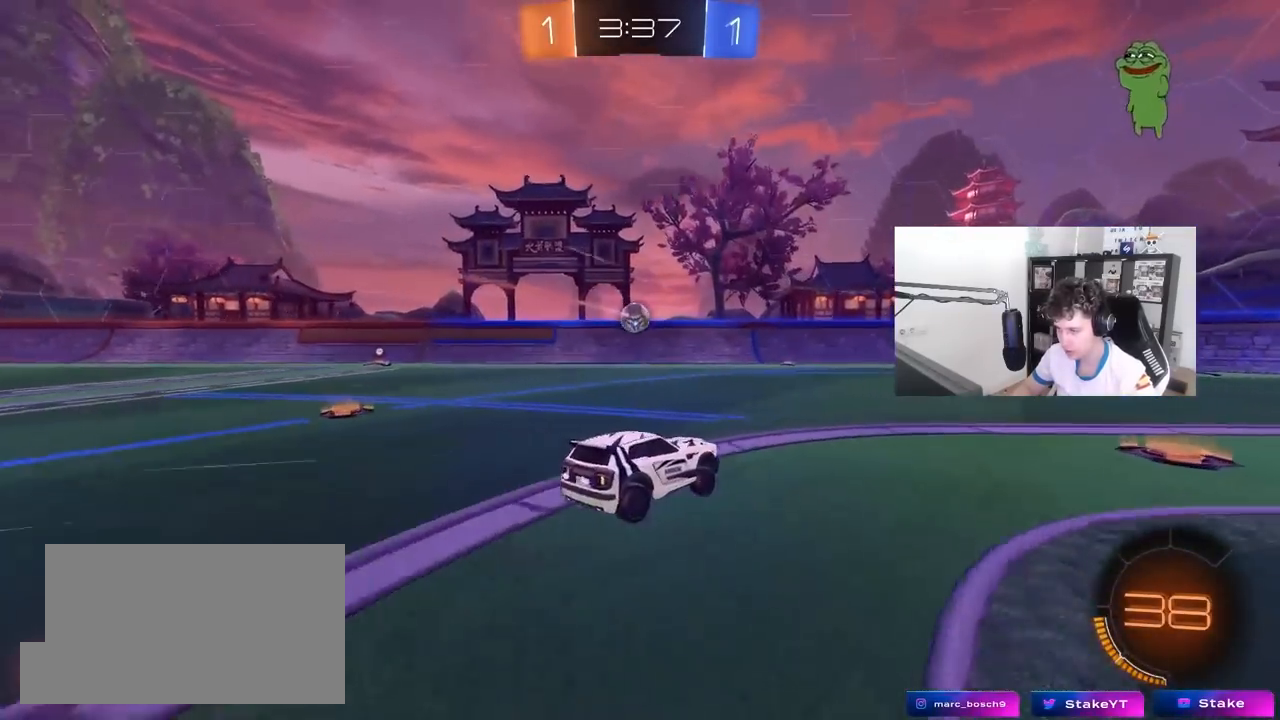
{"keys": ["d"], "mouse": [], "mouse_move": "still", "events": [[117, "d", "down"], [200, "d", "up"], [300, "a", "down"], [433, "a", "up"], [433, "d", "down"], [483, "s", "up"]]}
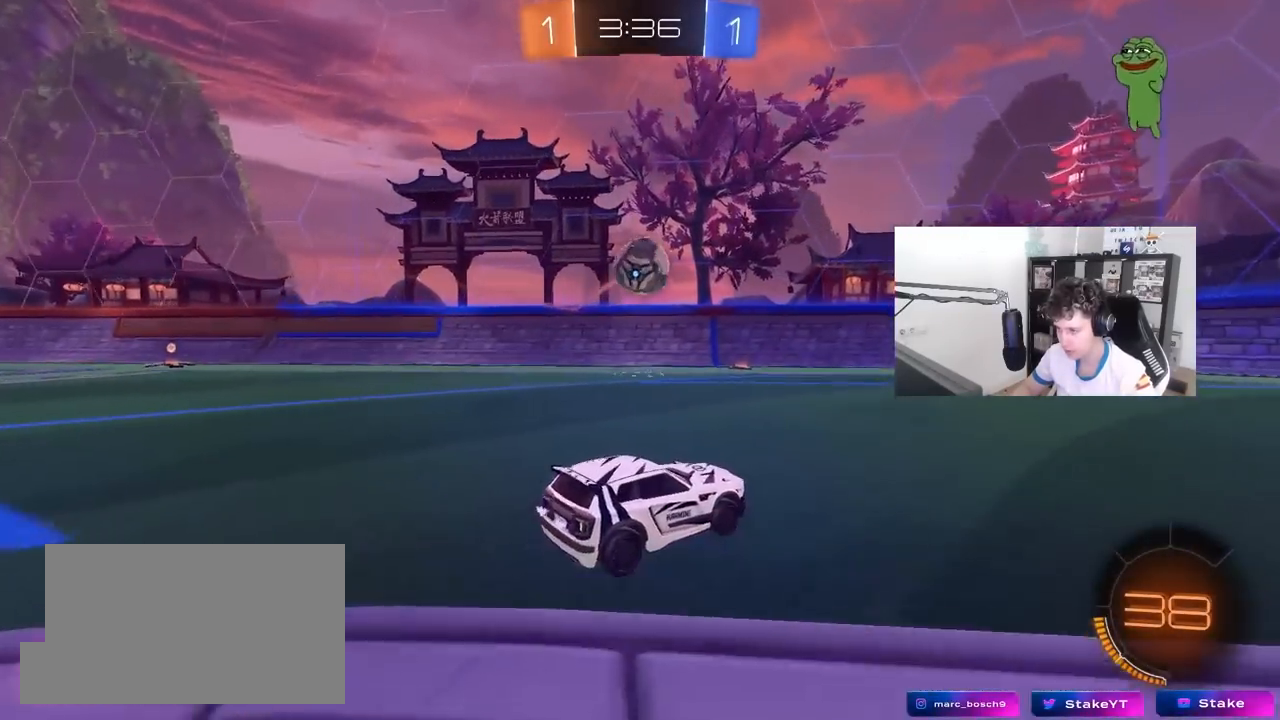
{"keys": [], "mouse": ["left", "right"], "mouse_move": "down", "events": [[33, "mouse_right", "down"], [83, "d", "up"], [133, "s", "down"], [217, "mouse_right", "up"], [217, "s", "up"], [367, "mouse_left", "down"], [400, "mouse_right", "down"]]}
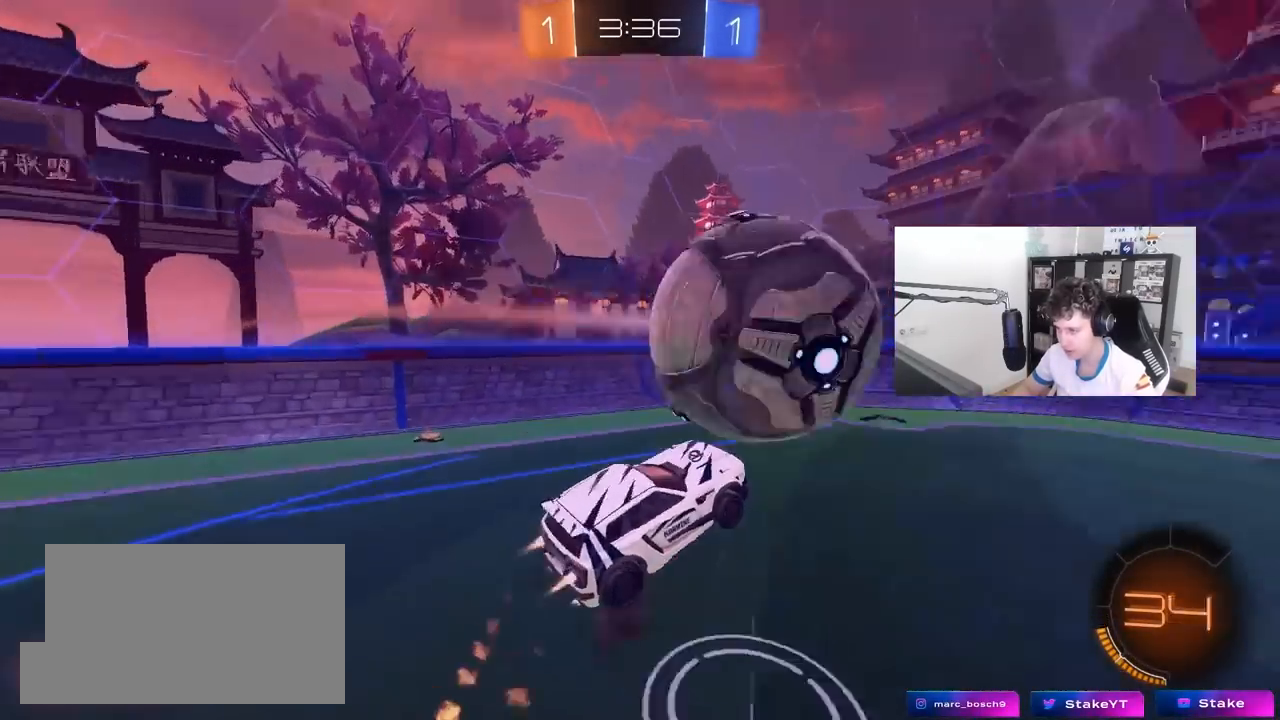
{"keys": ["a", "shift"], "mouse": [], "mouse_move": "still", "events": [[100, "a", "down"], [100, "mouse_left", "up"], [100, "mouse_right", "up"], [100, "s", "down"], [133, "shift", "down"], [233, "s", "up"]]}
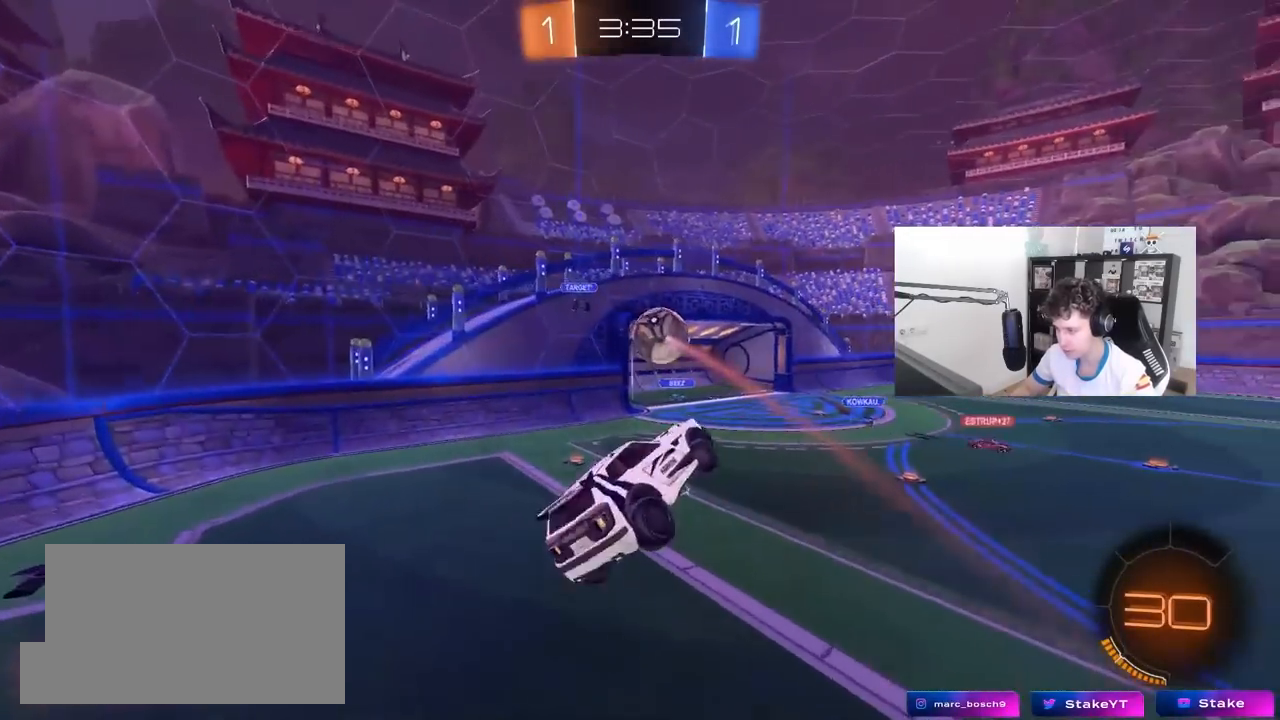
{"keys": ["a", "shift"], "mouse": [], "mouse_move": "still", "events": [[67, "s", "down"], [67, "shift", "up"], [200, "shift", "down"], [433, "s", "up"]]}
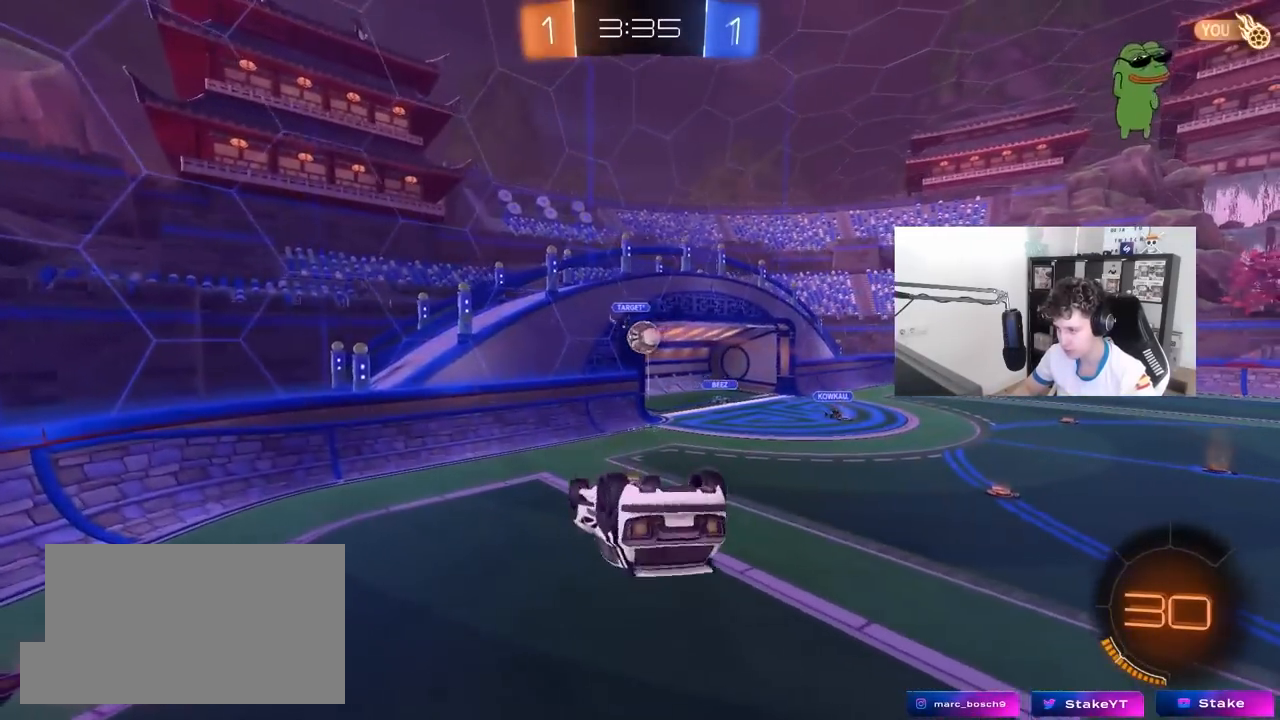
{"keys": ["a"], "mouse": [], "mouse_move": "still", "events": [[217, "w", "down"], [317, "shift", "up"], [367, "w", "up"]]}
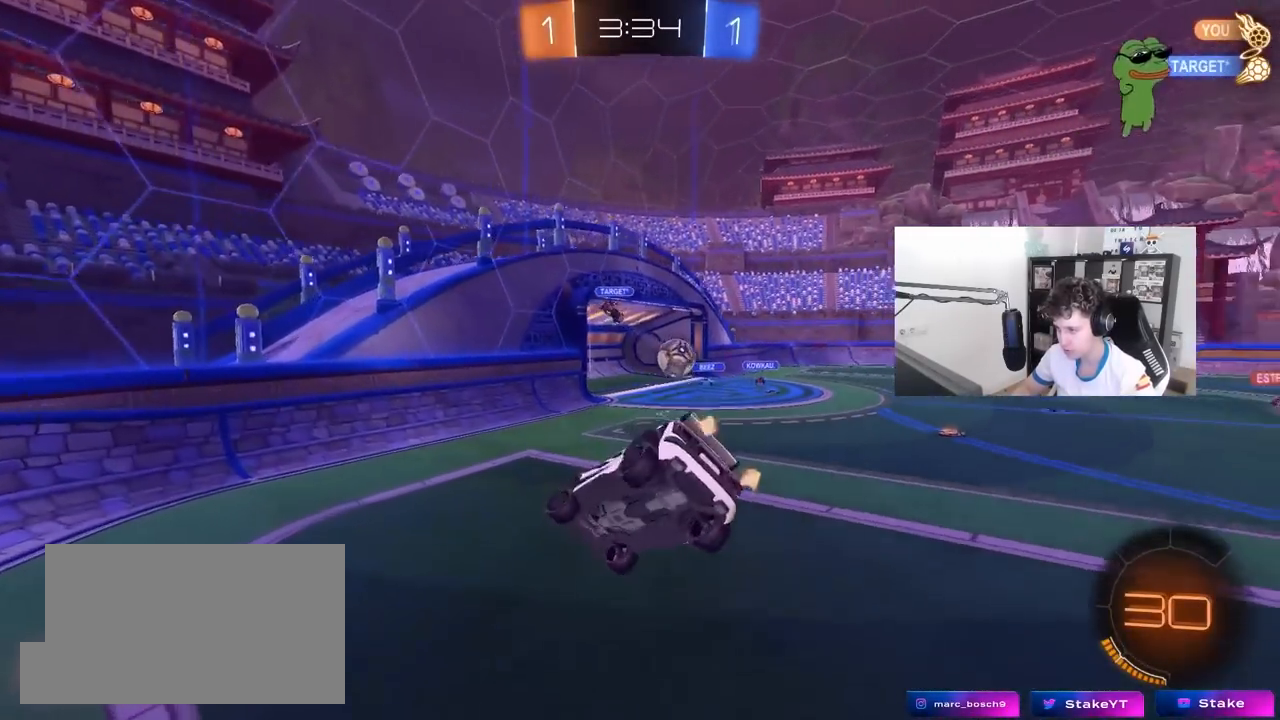
{"keys": ["a", "w"], "mouse": [], "mouse_move": "still", "events": [[183, "shift", "down"], [183, "w", "down"], [333, "shift", "up"]]}